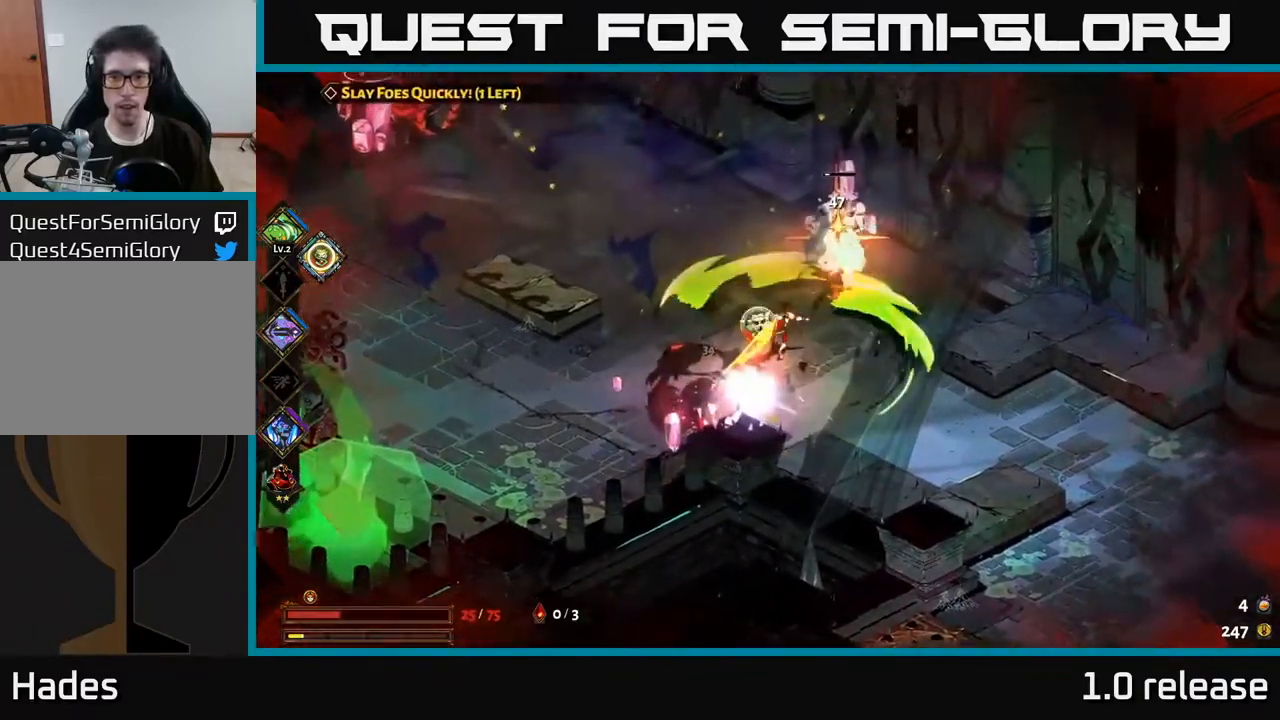
Gameplay with a controller (Xbox layout); each line is a JSON object with the inputs held at the frame after it. "events" lists button and stick changes between this image and that frame as [ms after this image, input, new state], when the widget could be followed in between. Not read: L3 R3.
{"buttons": [], "left_stick": "left", "right_stick": "center", "events": [[84, "left_stick", "up-left"], [150, "left_stick", "left"], [284, "A", "down"], [434, "A", "up"]]}
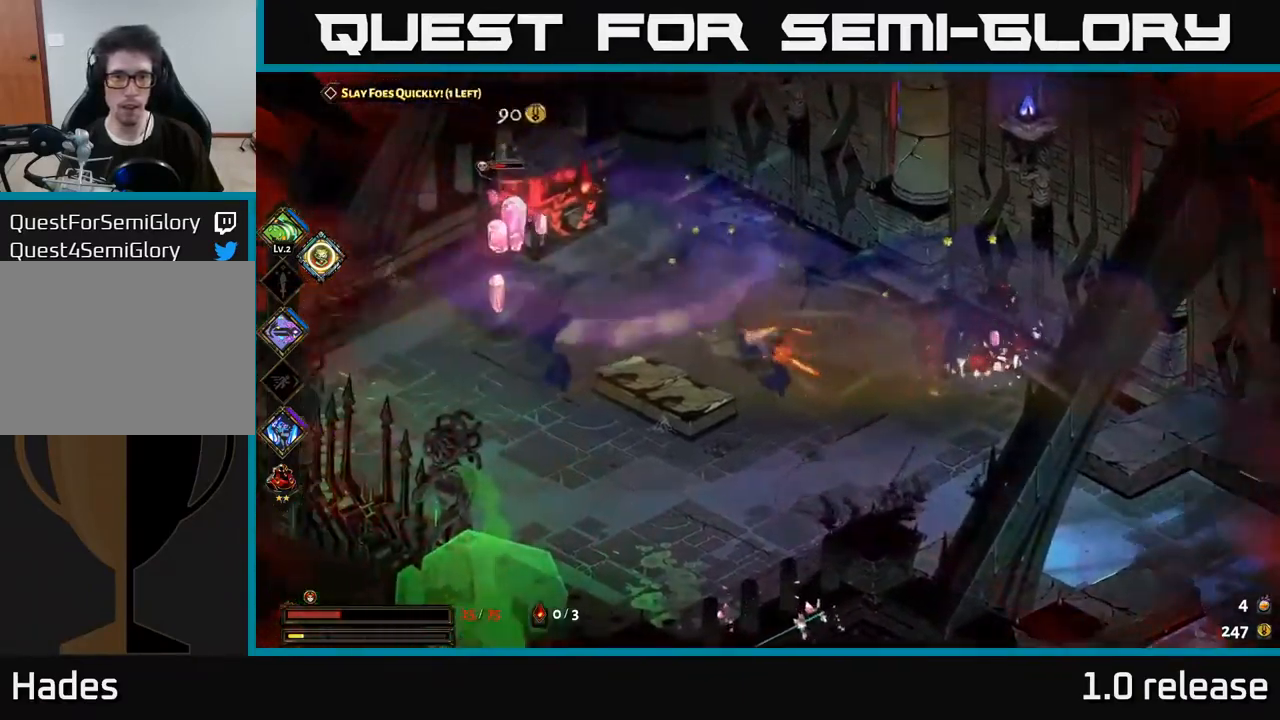
{"buttons": ["A", "X"], "left_stick": "left", "right_stick": "center", "events": [[50, "A", "down"], [200, "A", "up"], [250, "X", "down"], [384, "X", "up"], [450, "A", "down"], [500, "X", "down"]]}
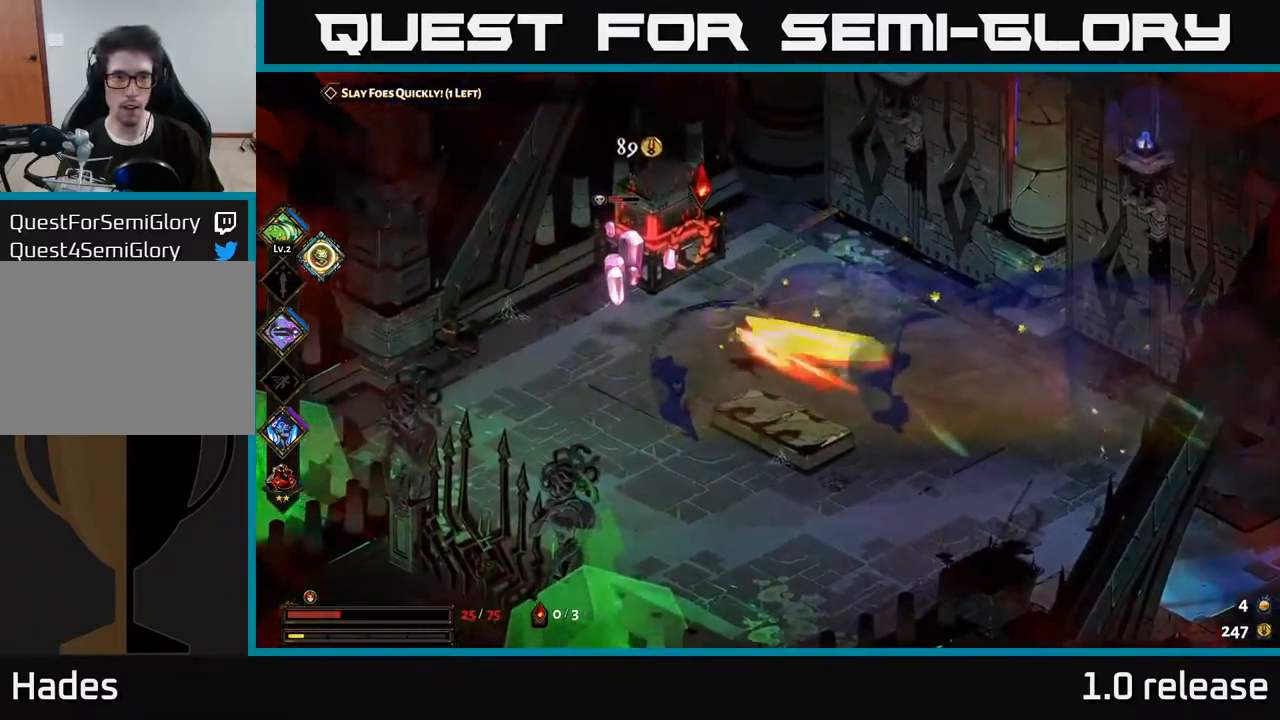
{"buttons": [], "left_stick": "right", "right_stick": "center", "events": [[50, "A", "up"], [100, "X", "up"], [184, "left_stick", "center"], [384, "left_stick", "right"]]}
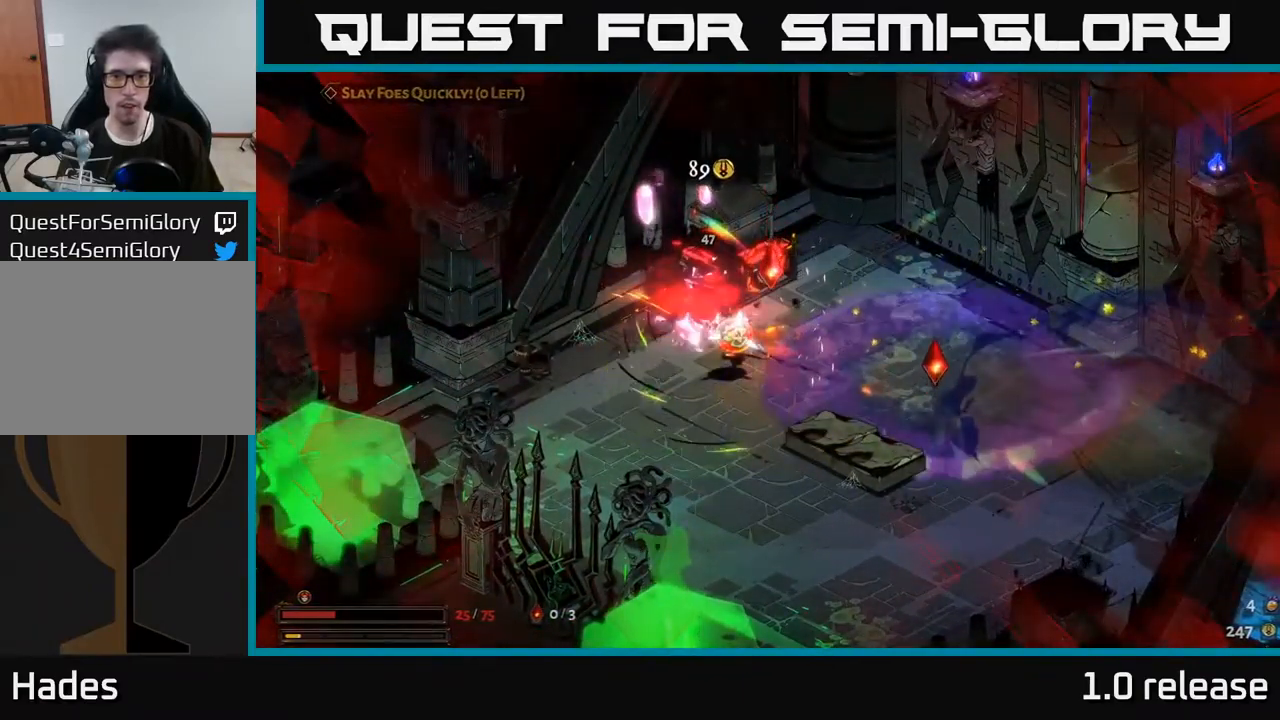
{"buttons": [], "left_stick": "right", "right_stick": "center", "events": [[67, "left_stick", "up"], [250, "left_stick", "right"]]}
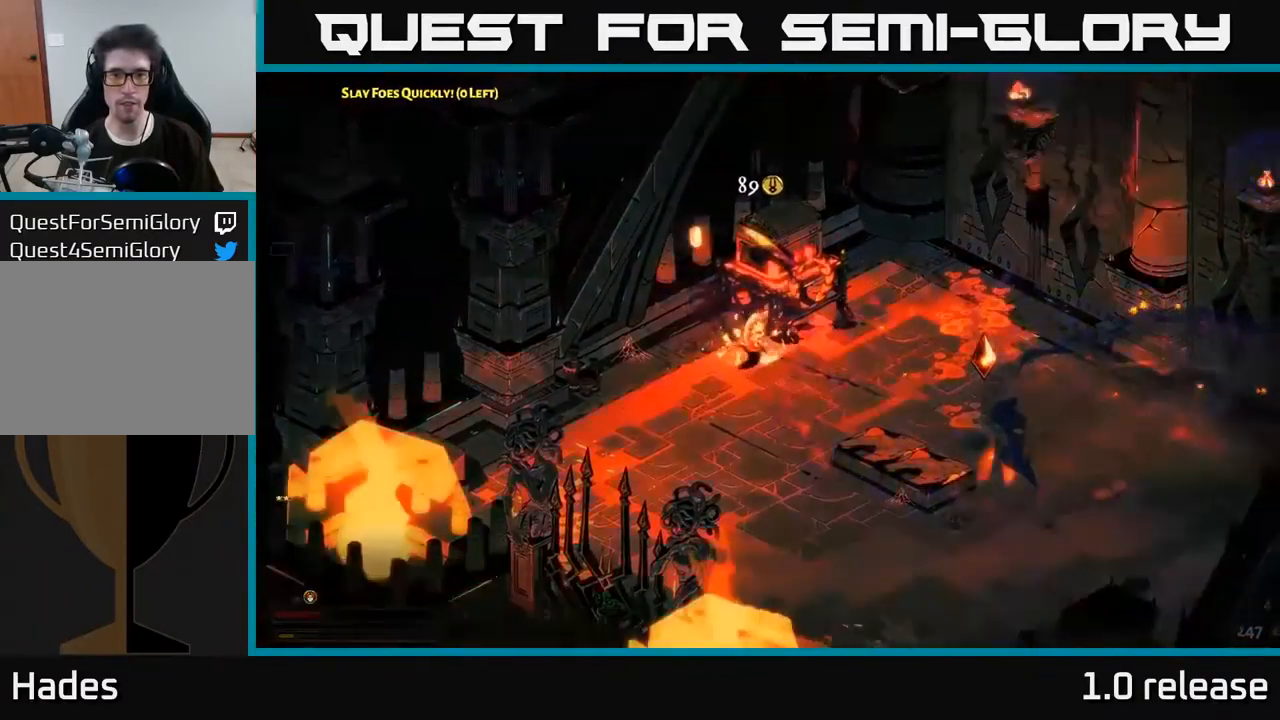
{"buttons": [], "left_stick": "down-right", "right_stick": "center", "events": [[167, "A", "down"], [350, "A", "up"], [467, "left_stick", "down-right"]]}
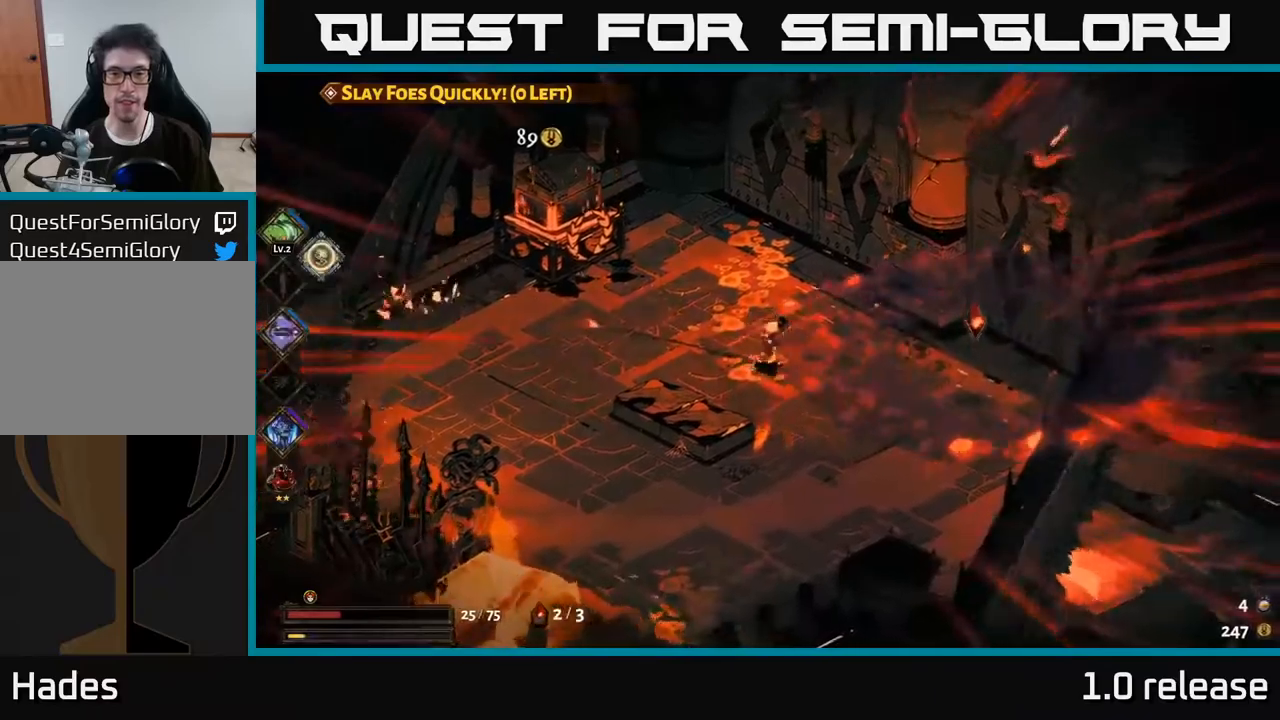
{"buttons": [], "left_stick": "right", "right_stick": "center", "events": [[383, "left_stick", "right"]]}
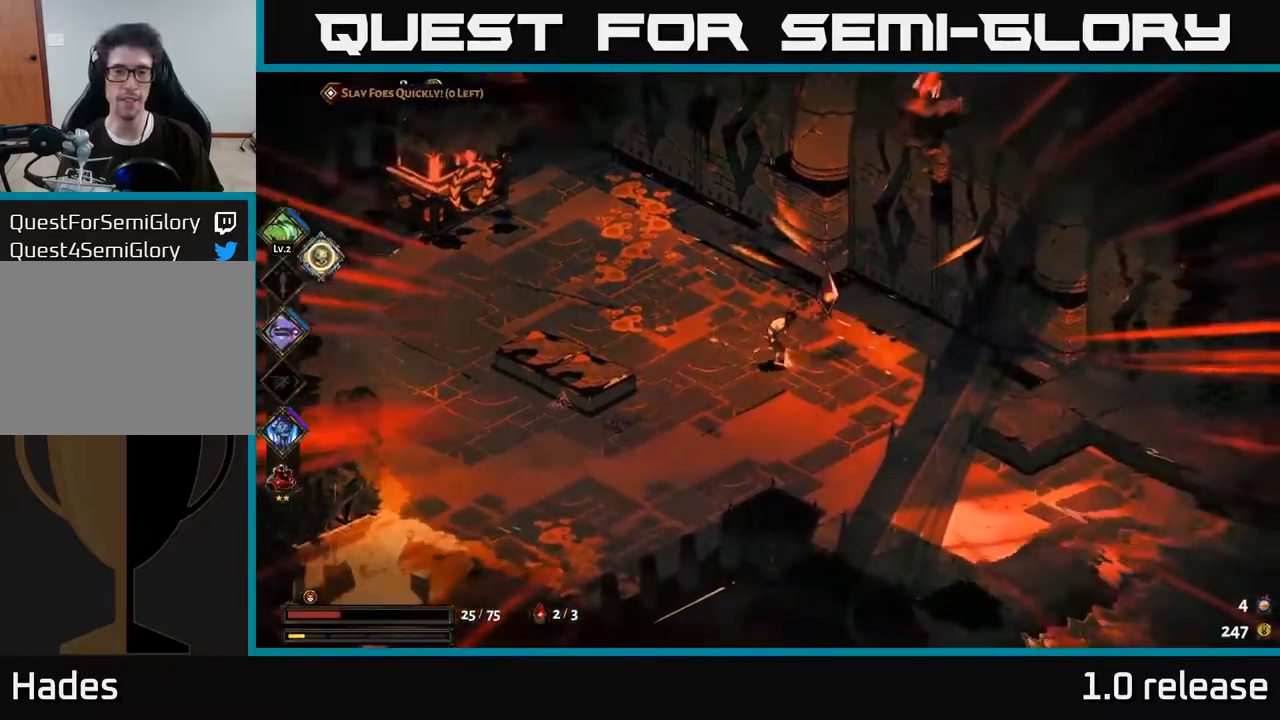
{"buttons": [], "left_stick": "left", "right_stick": "center", "events": [[216, "left_stick", "down-left"], [350, "left_stick", "left"]]}
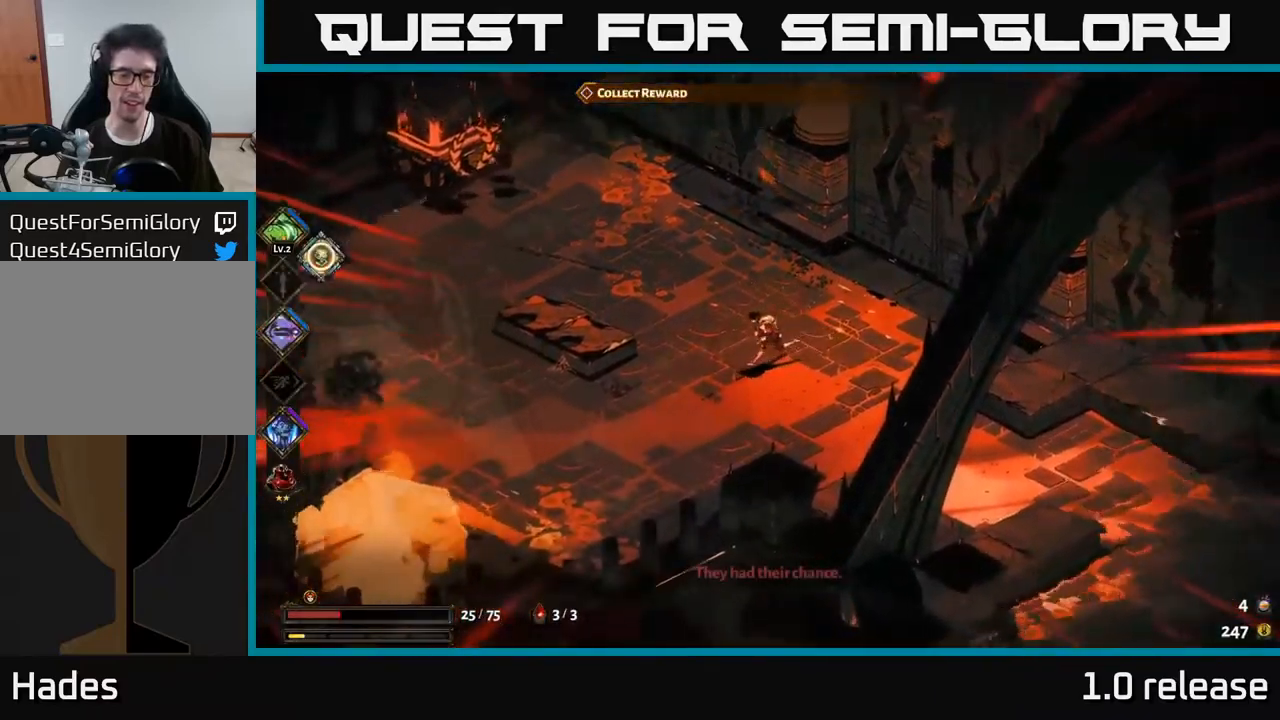
{"buttons": [], "left_stick": "up-left", "right_stick": "center", "events": [[33, "A", "down"], [100, "left_stick", "up-left"], [233, "A", "up"]]}
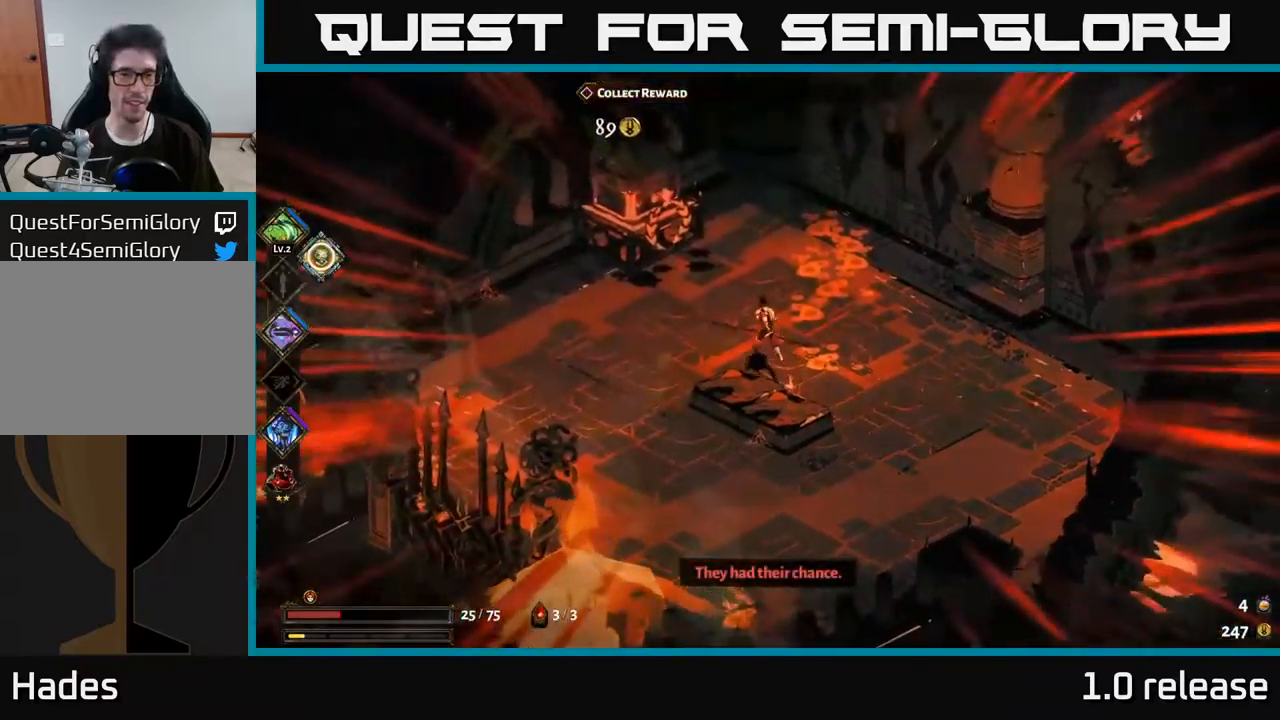
{"buttons": [], "left_stick": "center", "right_stick": "center", "events": [[416, "left_stick", "center"]]}
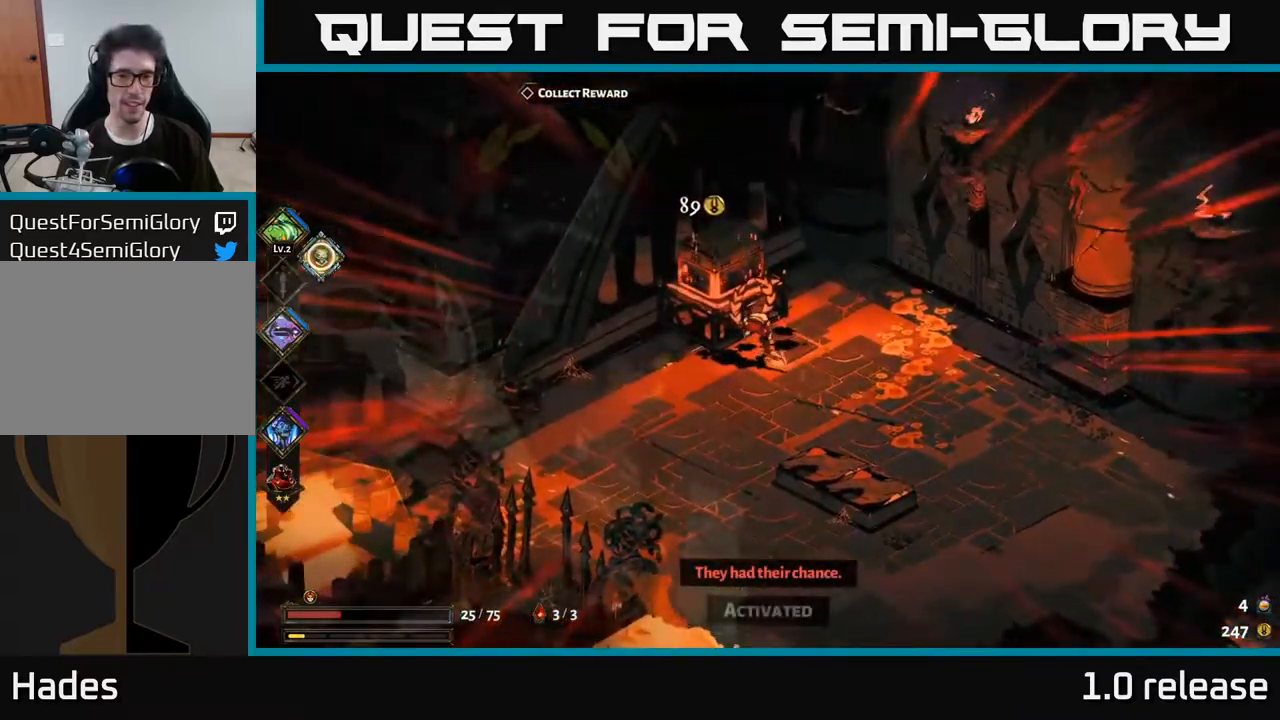
{"buttons": [], "left_stick": "center", "right_stick": "center", "events": []}
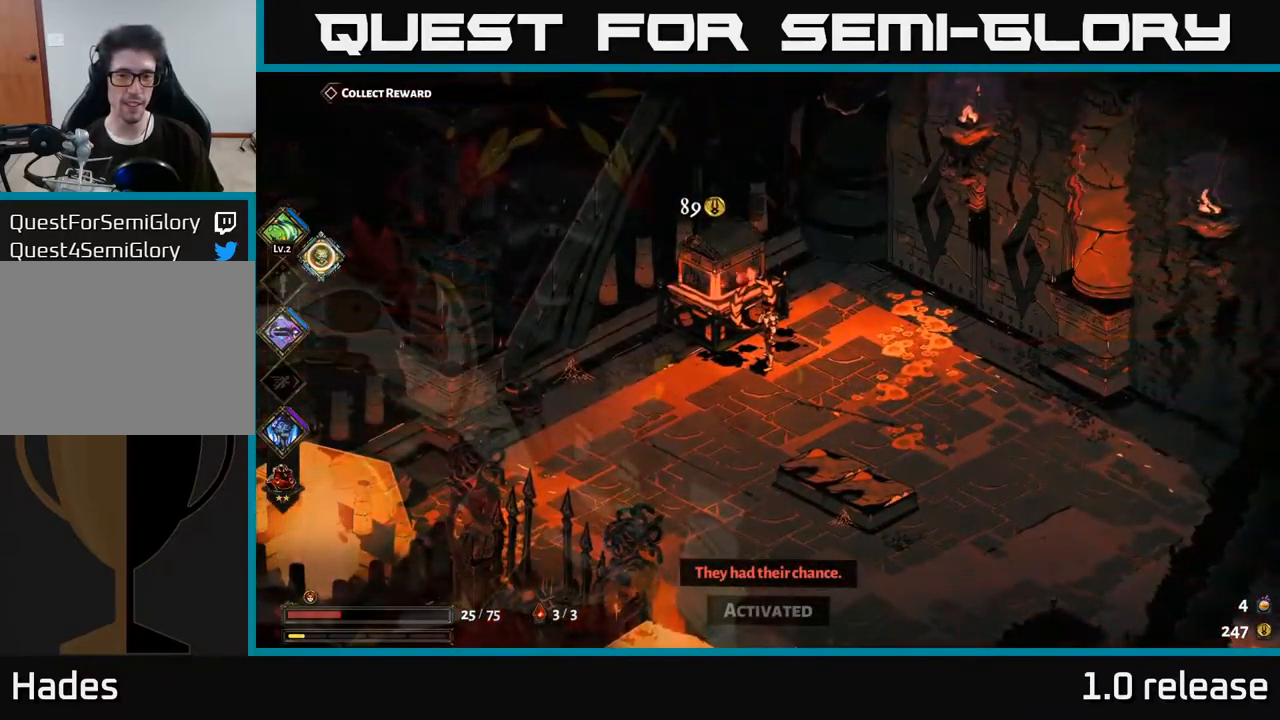
{"buttons": [], "left_stick": "center", "right_stick": "center", "events": []}
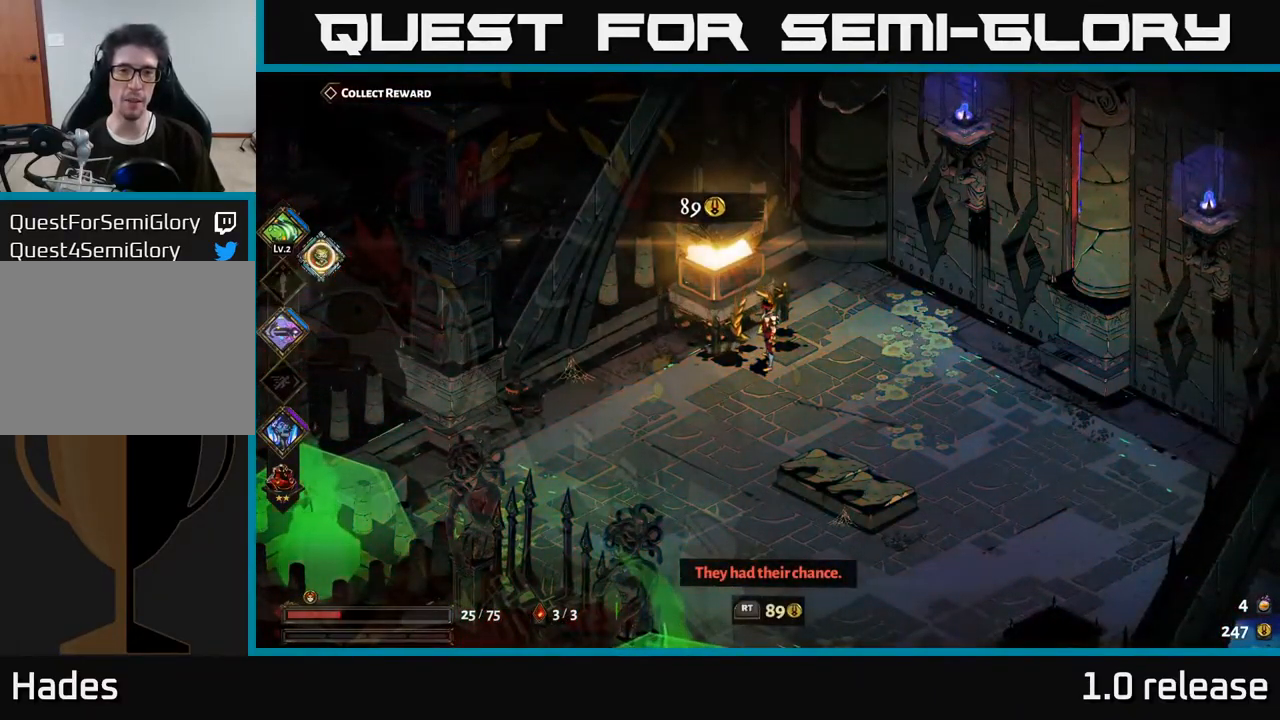
{"buttons": [], "left_stick": "center", "right_stick": "center", "events": []}
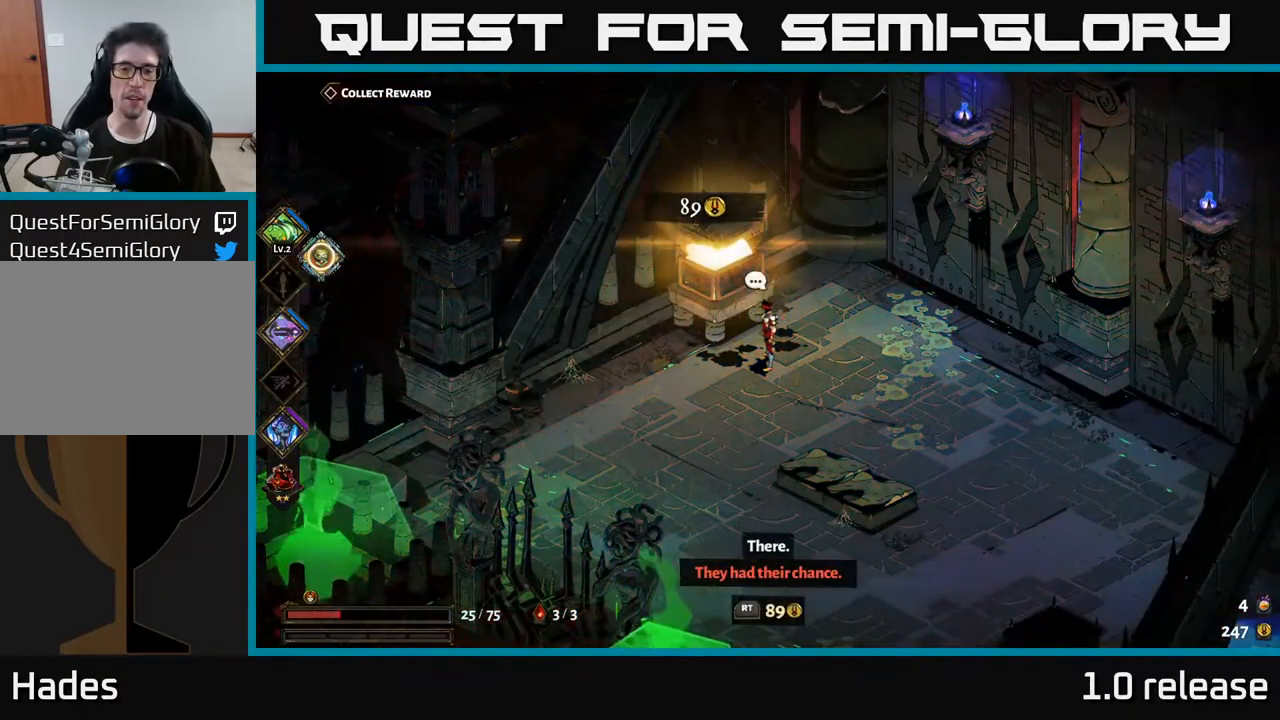
{"buttons": [], "left_stick": "center", "right_stick": "center", "events": [[33, "R2", "down"], [116, "R2", "up"]]}
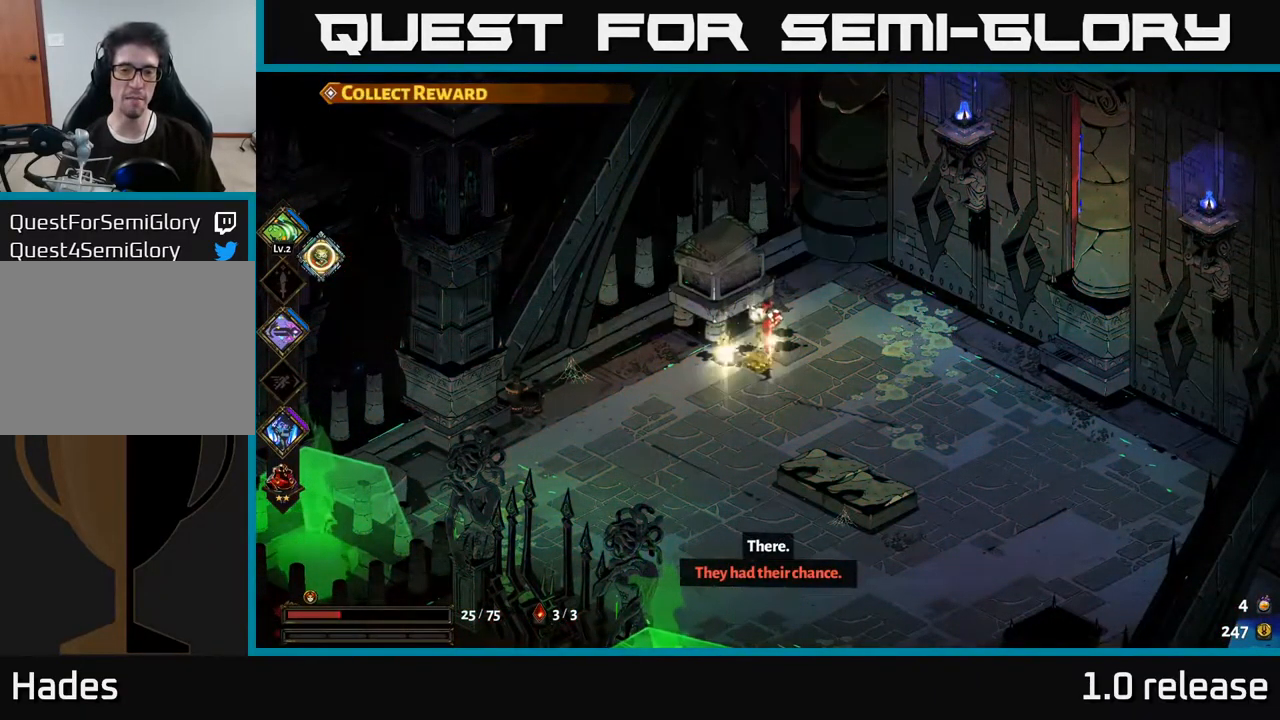
{"buttons": [], "left_stick": "center", "right_stick": "center", "events": []}
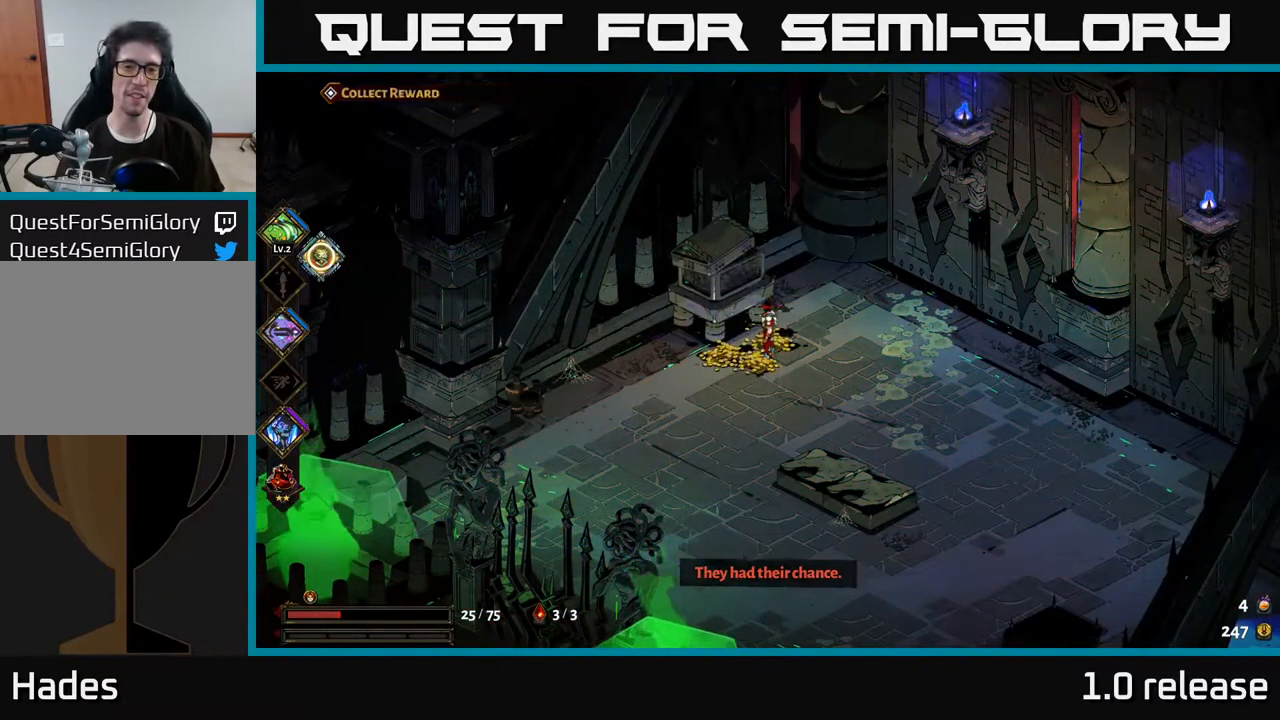
{"buttons": [], "left_stick": "down-right", "right_stick": "center", "events": [[366, "left_stick", "down-right"]]}
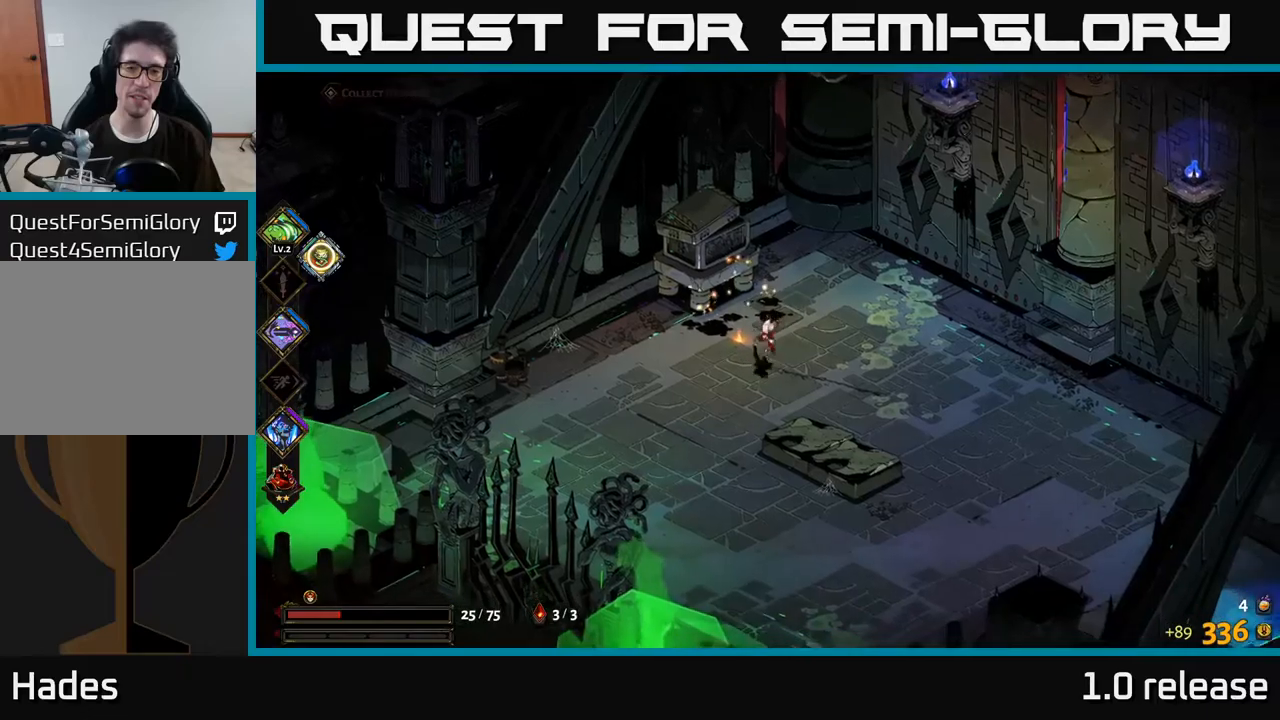
{"buttons": [], "left_stick": "right", "right_stick": "center", "events": [[67, "A", "down"], [250, "left_stick", "right"], [283, "A", "up"]]}
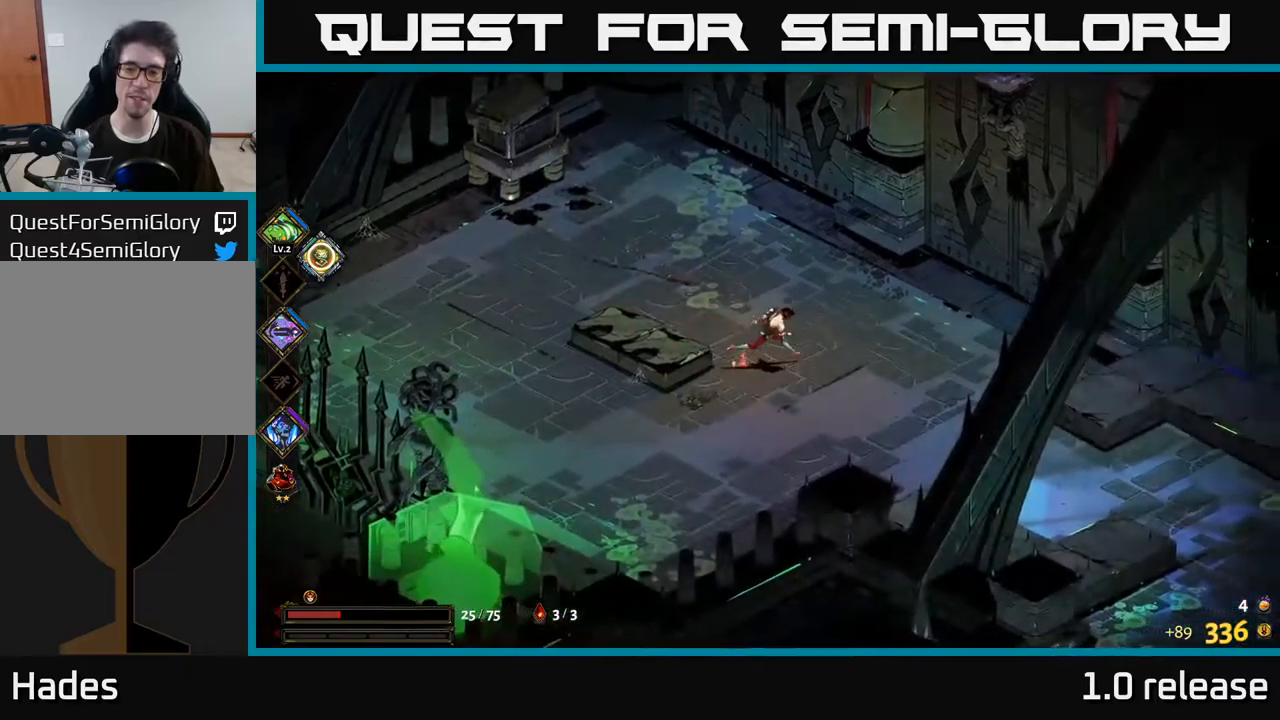
{"buttons": [], "left_stick": "down-right", "right_stick": "center", "events": [[300, "A", "down"], [300, "left_stick", "down-right"], [450, "A", "up"]]}
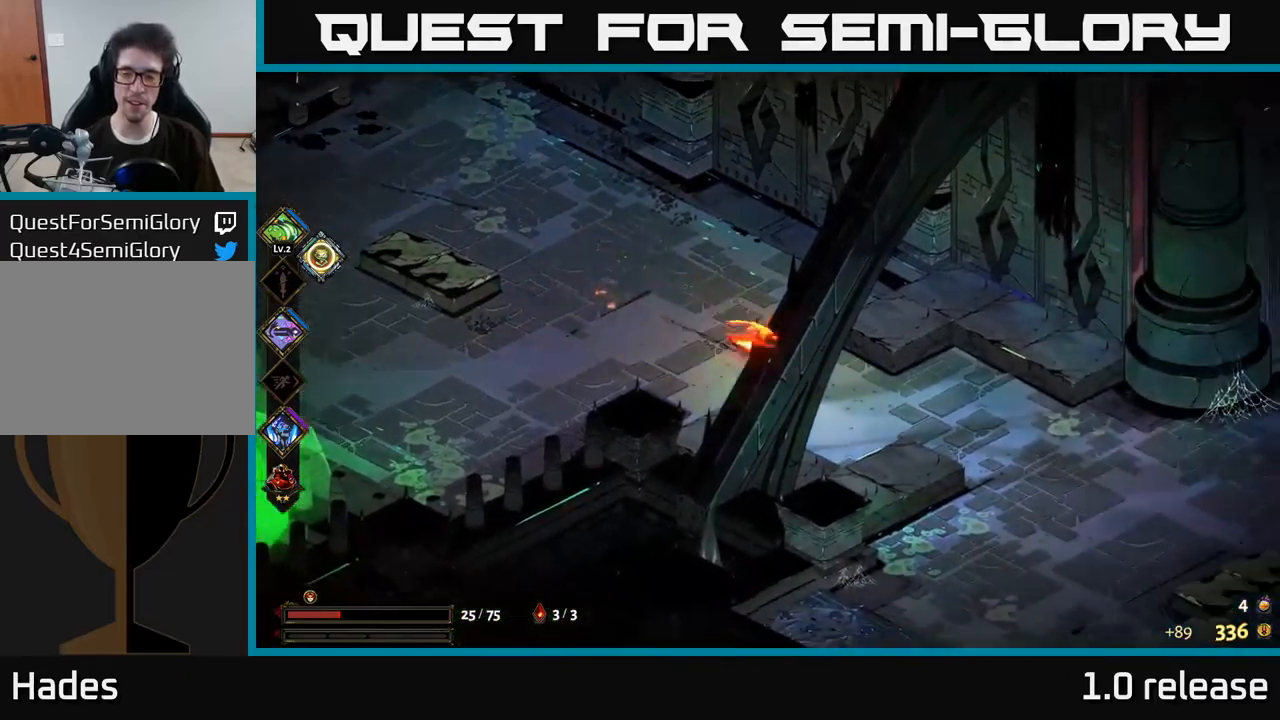
{"buttons": ["A"], "left_stick": "right", "right_stick": "center", "events": [[333, "left_stick", "right"], [450, "A", "down"]]}
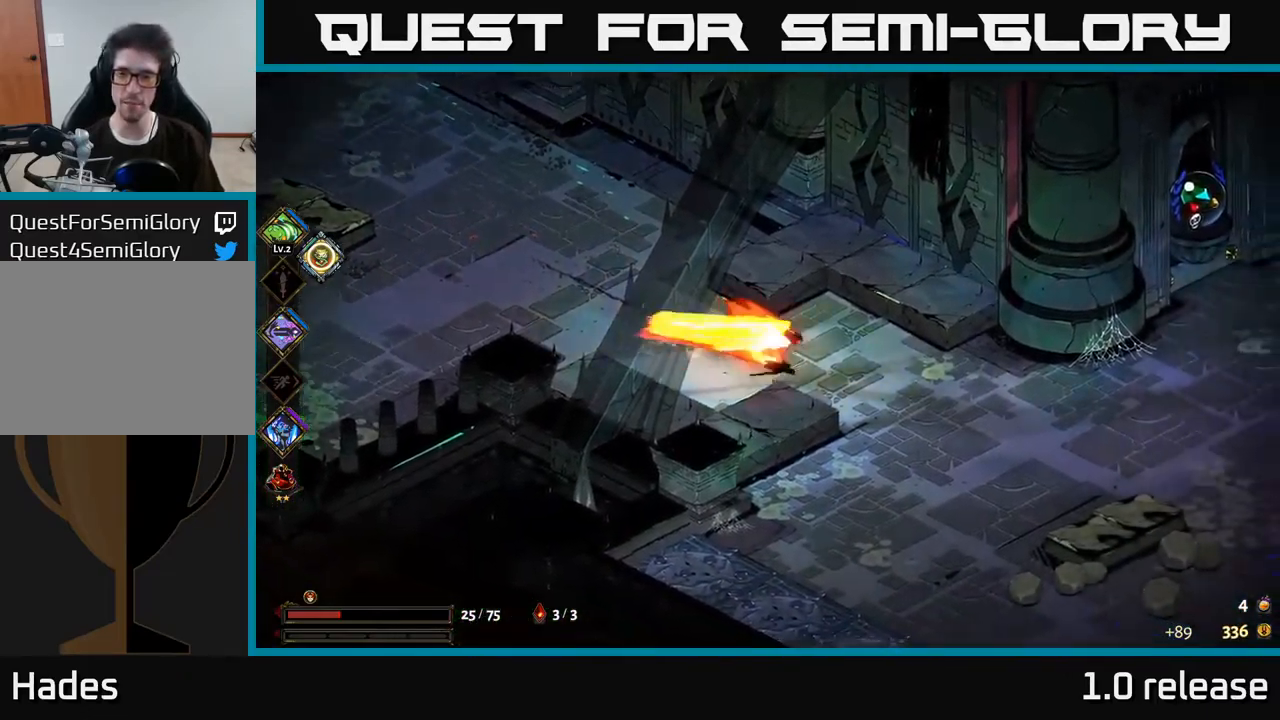
{"buttons": [], "left_stick": "right", "right_stick": "center", "events": [[117, "A", "up"]]}
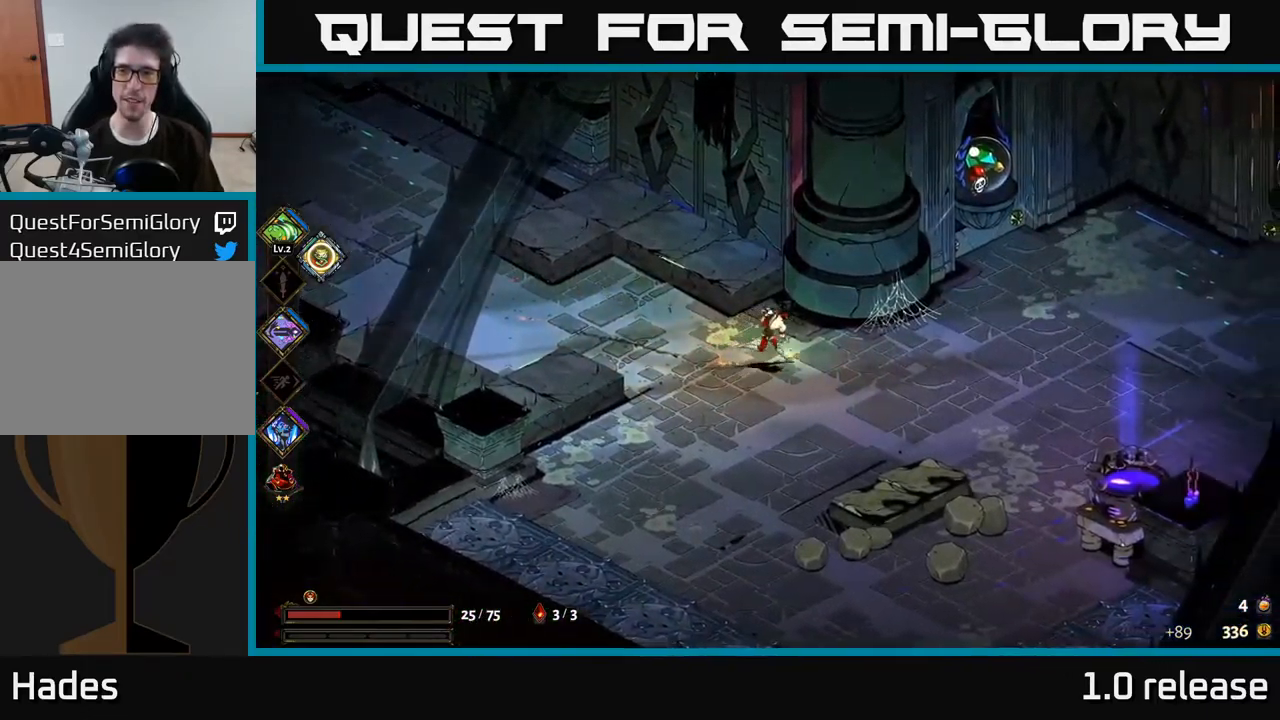
{"buttons": [], "left_stick": "down-right", "right_stick": "center", "events": [[33, "A", "down"], [217, "A", "up"], [300, "left_stick", "down-right"]]}
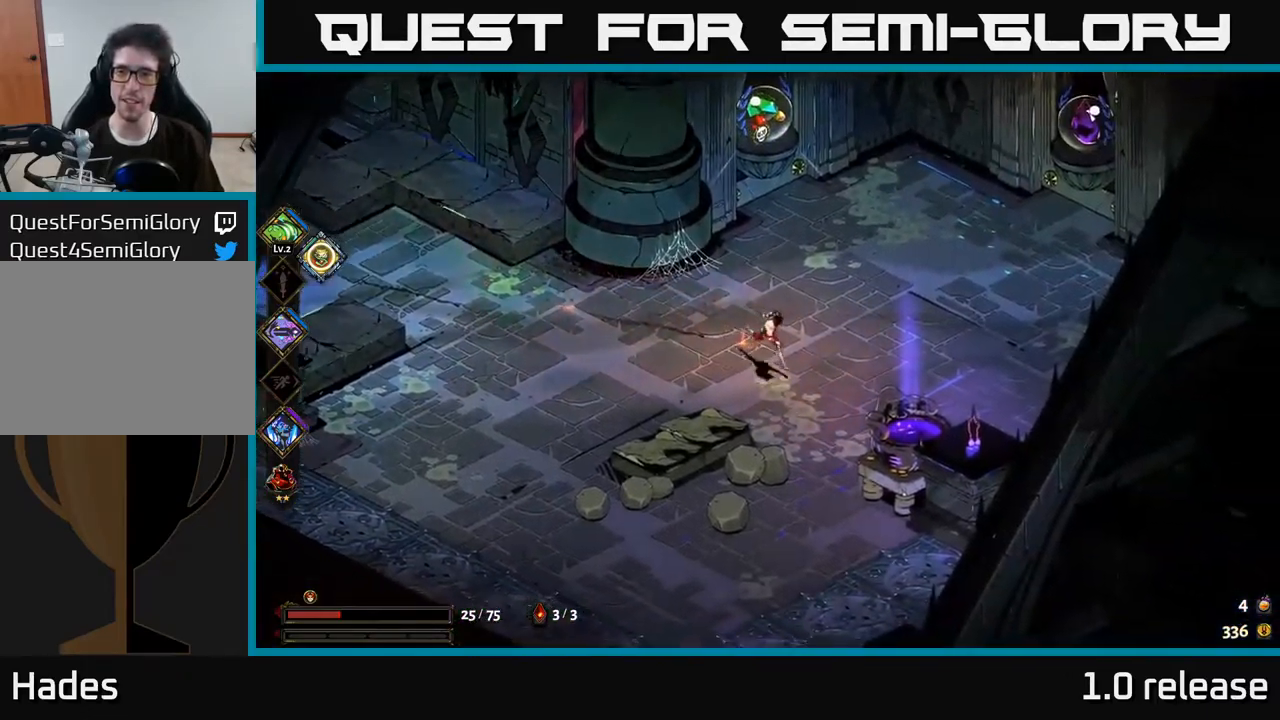
{"buttons": [], "left_stick": "down-right", "right_stick": "center", "events": []}
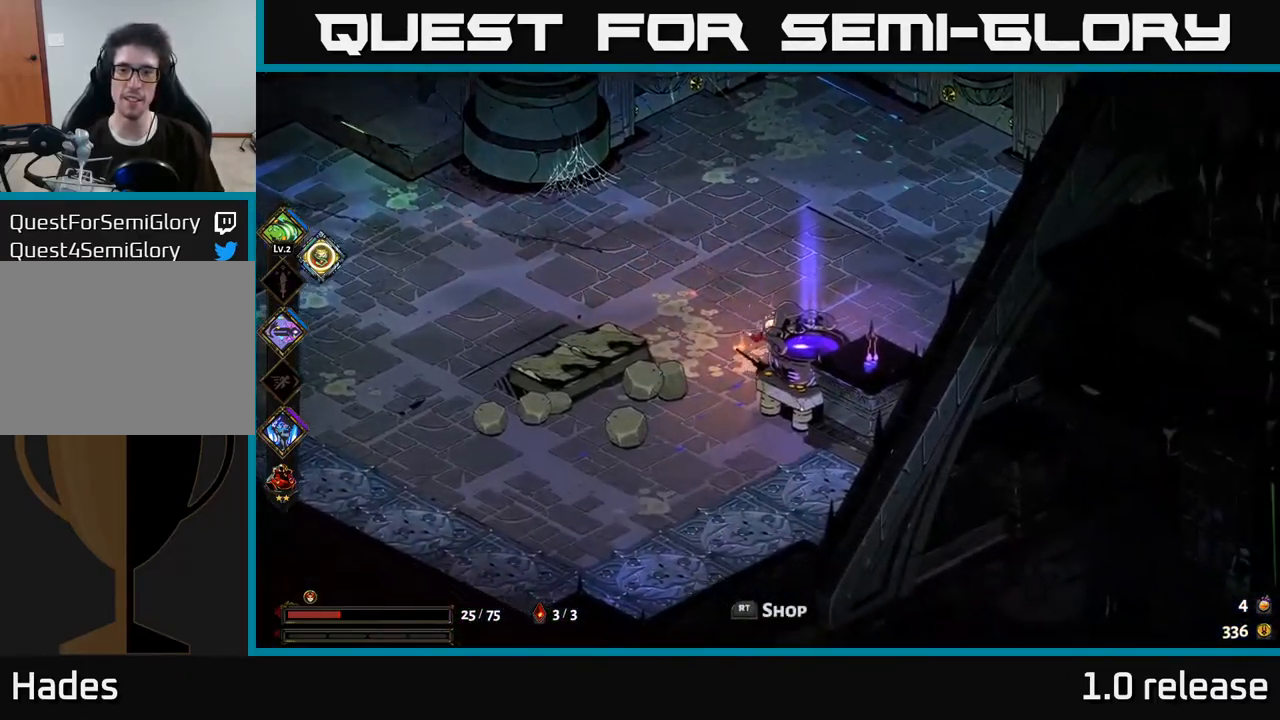
{"buttons": [], "left_stick": "center", "right_stick": "center", "events": [[67, "left_stick", "center"], [100, "R2", "down"], [183, "R2", "up"]]}
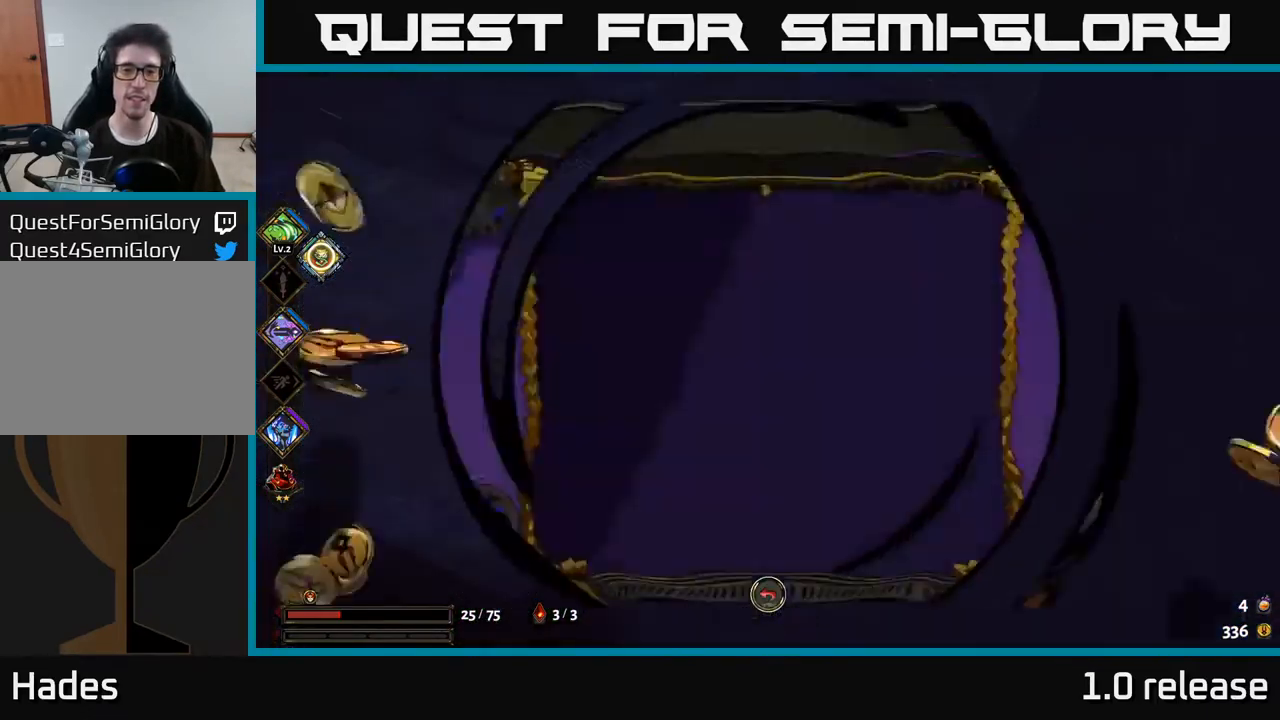
{"buttons": [], "left_stick": "center", "right_stick": "center", "events": []}
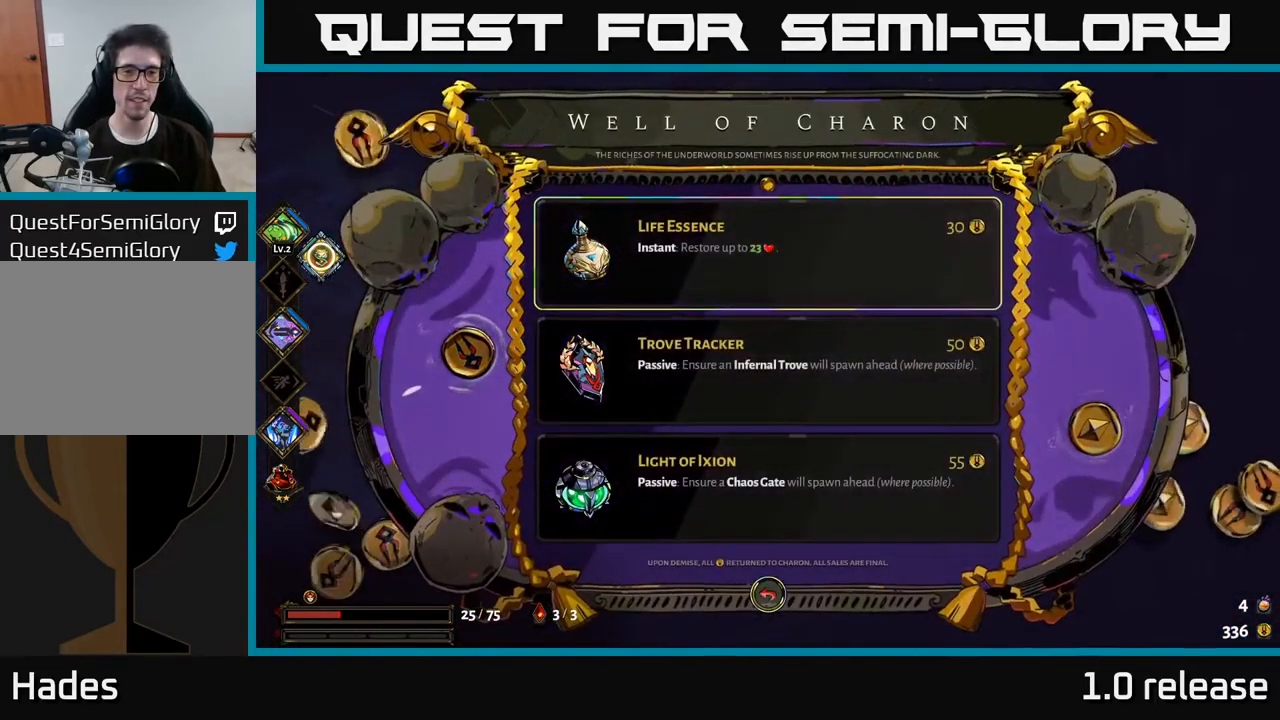
{"buttons": ["DPAD_DOWN"], "left_stick": "center", "right_stick": "center", "events": [[433, "DPAD_DOWN", "down"]]}
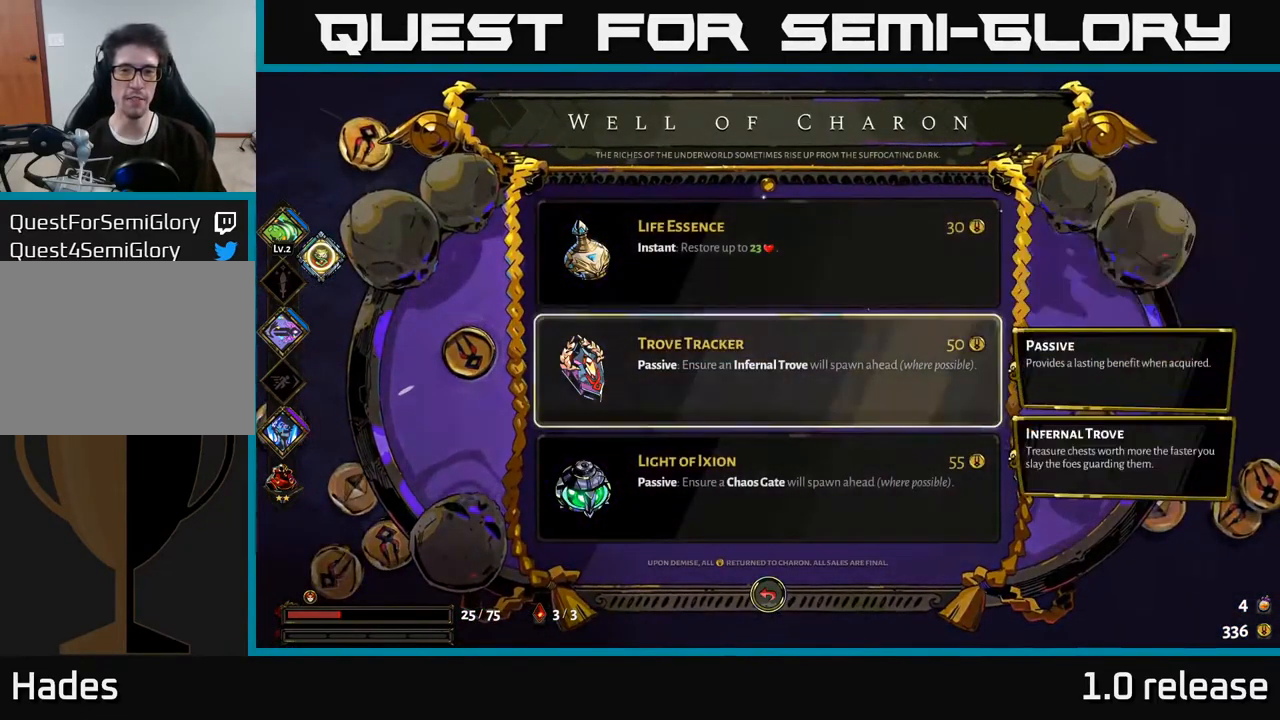
{"buttons": [], "left_stick": "center", "right_stick": "center", "events": [[67, "DPAD_DOWN", "up"], [283, "DPAD_UP", "down"], [367, "DPAD_UP", "up"]]}
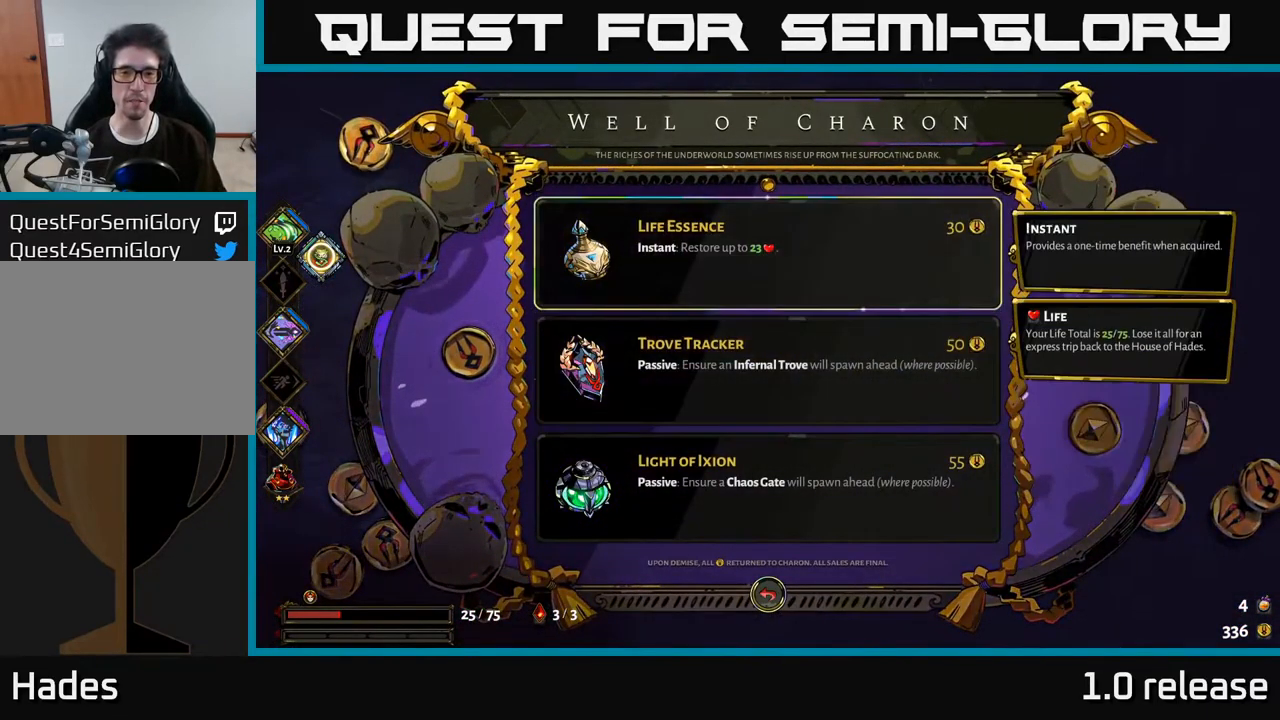
{"buttons": [], "left_stick": "center", "right_stick": "center", "events": [[216, "A", "down"], [316, "A", "up"]]}
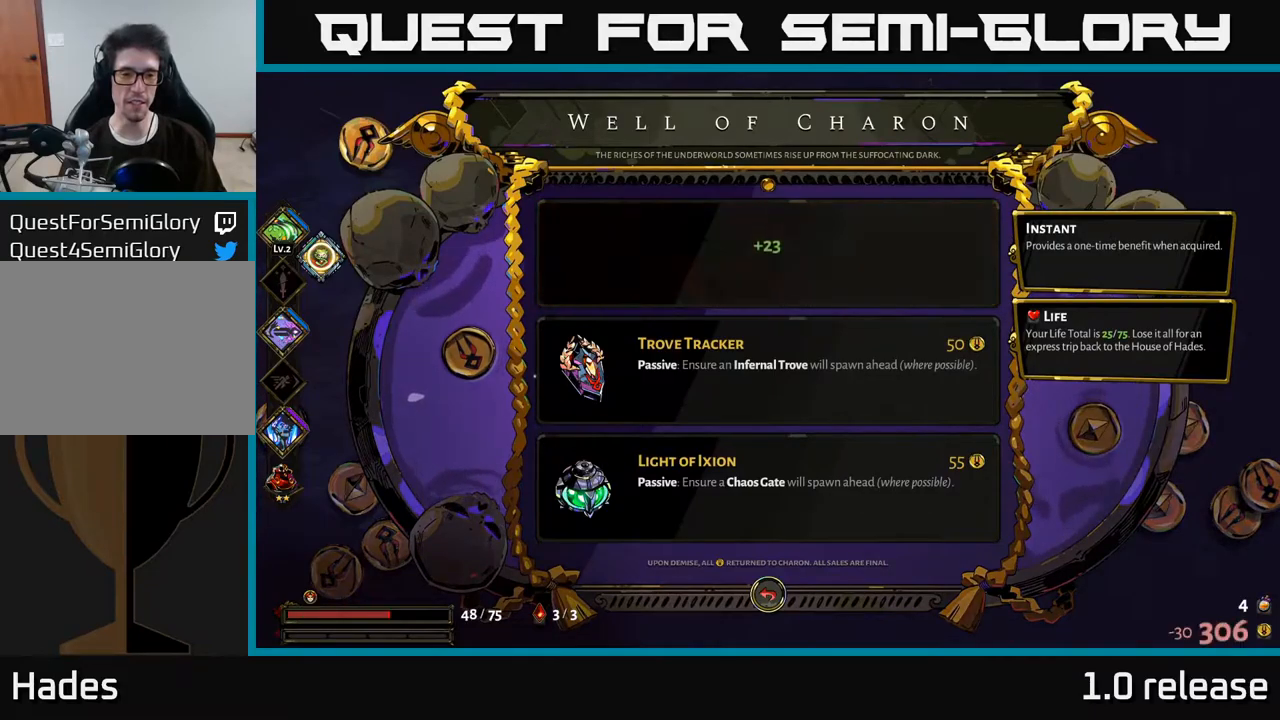
{"buttons": ["DPAD_DOWN"], "left_stick": "center", "right_stick": "center", "events": [[417, "DPAD_DOWN", "down"]]}
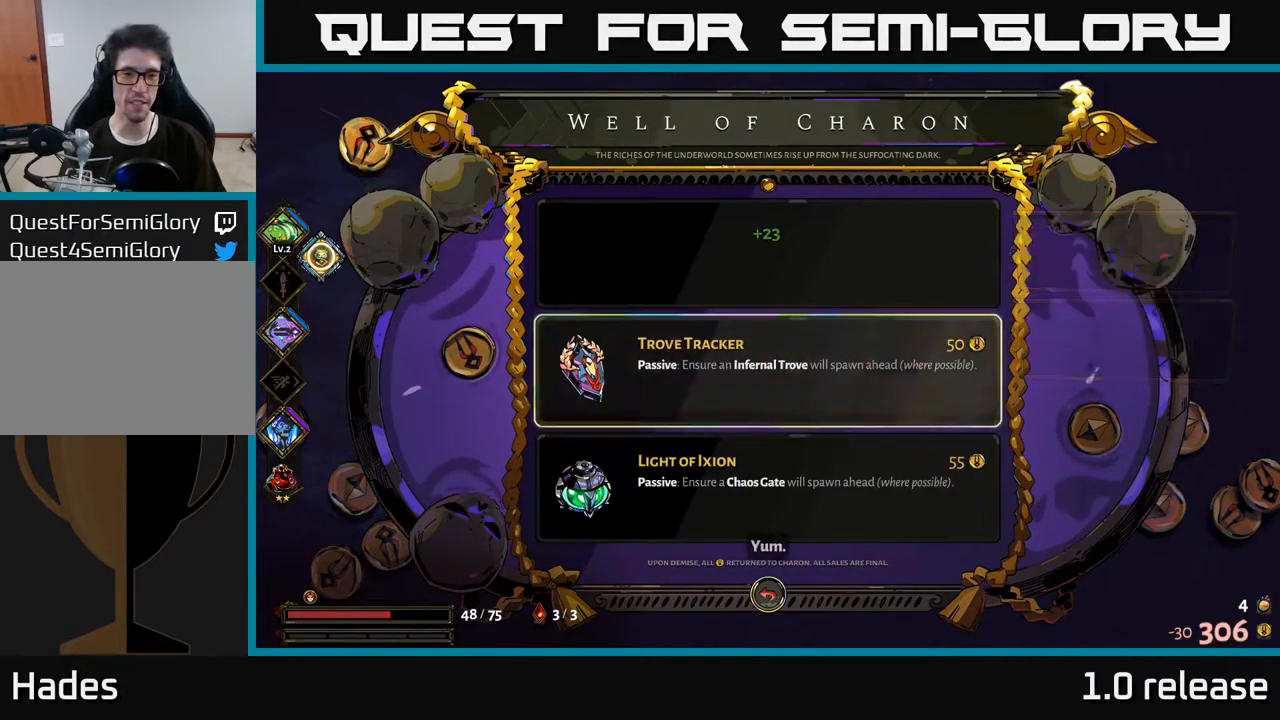
{"buttons": [], "left_stick": "center", "right_stick": "center", "events": [[50, "DPAD_DOWN", "up"]]}
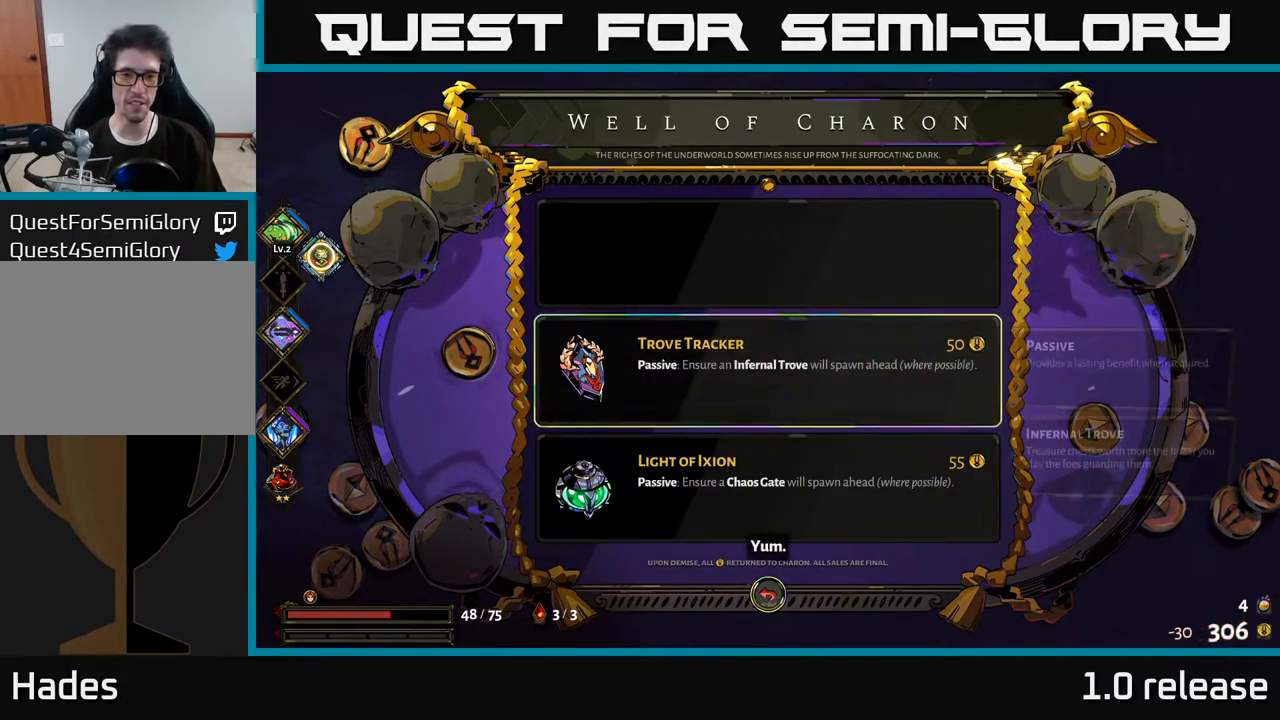
{"buttons": [], "left_stick": "center", "right_stick": "center", "events": []}
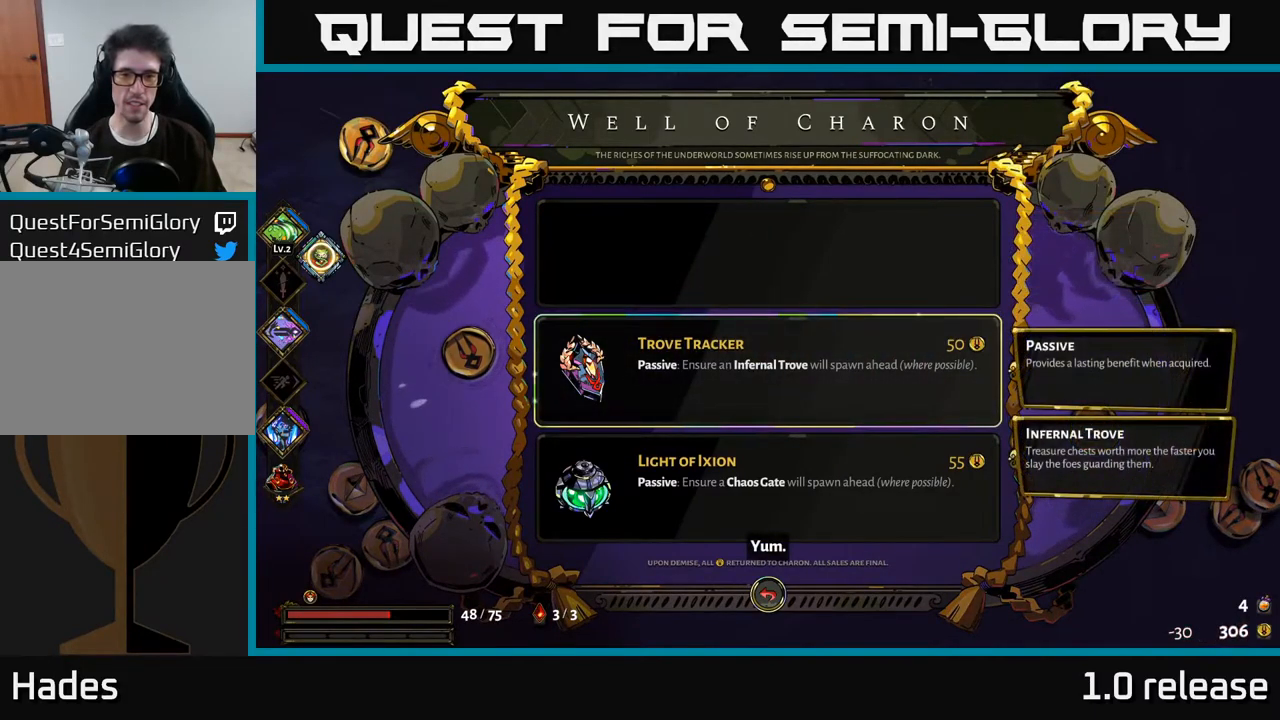
{"buttons": [], "left_stick": "center", "right_stick": "center", "events": [[284, "A", "down"], [350, "A", "up"]]}